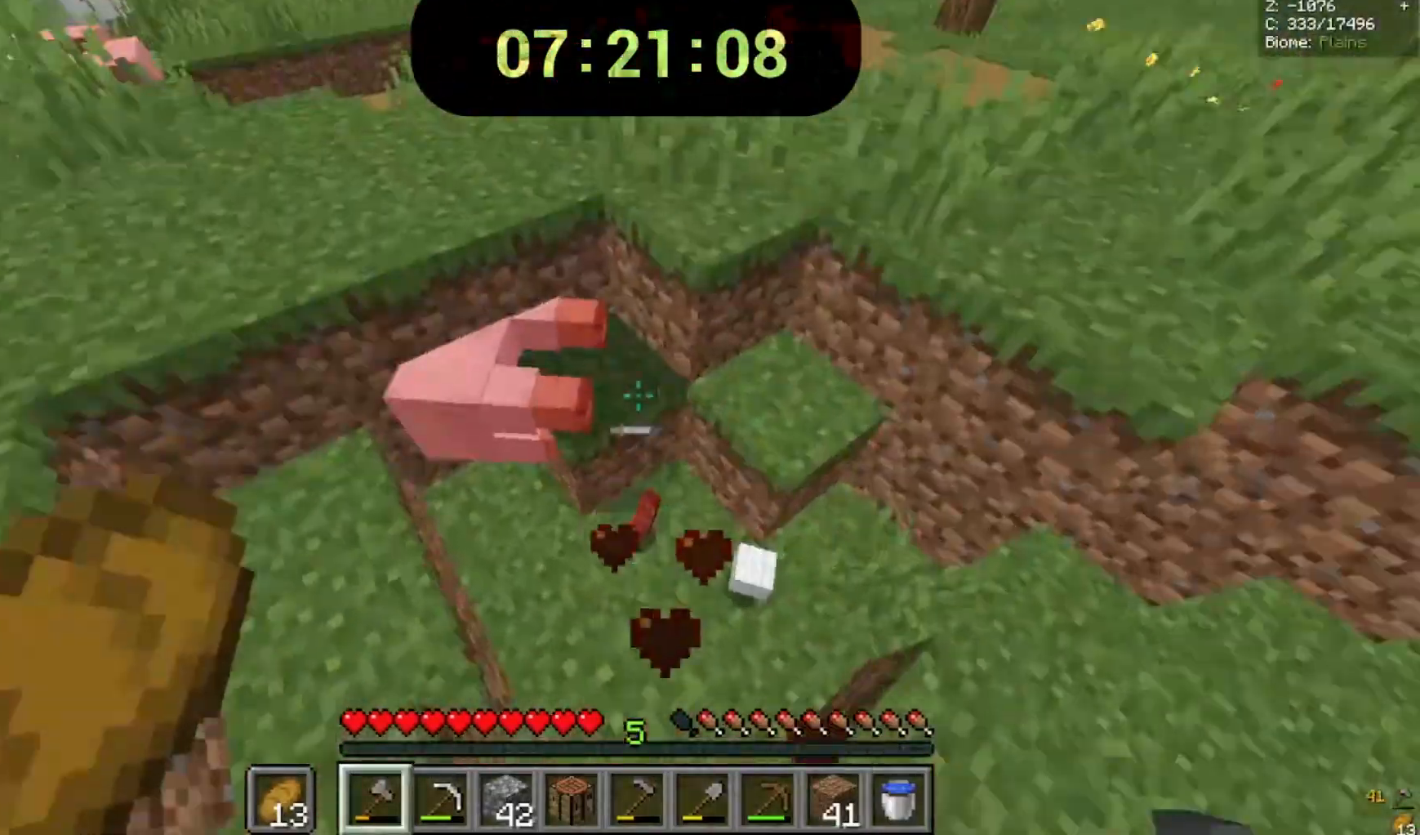
Gameplay with keyboard and mouse; each line is a JSON object with the keys and mouse buttons held at the frame after it. "events" lists presses ("down") and releases ("up") of "a", "d", "s", "space", "w", "mouse_left" and "mouse_right" between this image and that frame as [ms after this image, input, new state], when the widget could be followed in between. "mouse_left", "mouse_right" = the "left", "right" buttons of the "mouse" list. No other keys are recorded. Fast repeated clicks can show as one long hold. Mouse movement is not recorded.
{"keys": [], "mouse": [], "events": [[233, "a", "up"], [467, "w", "up"]]}
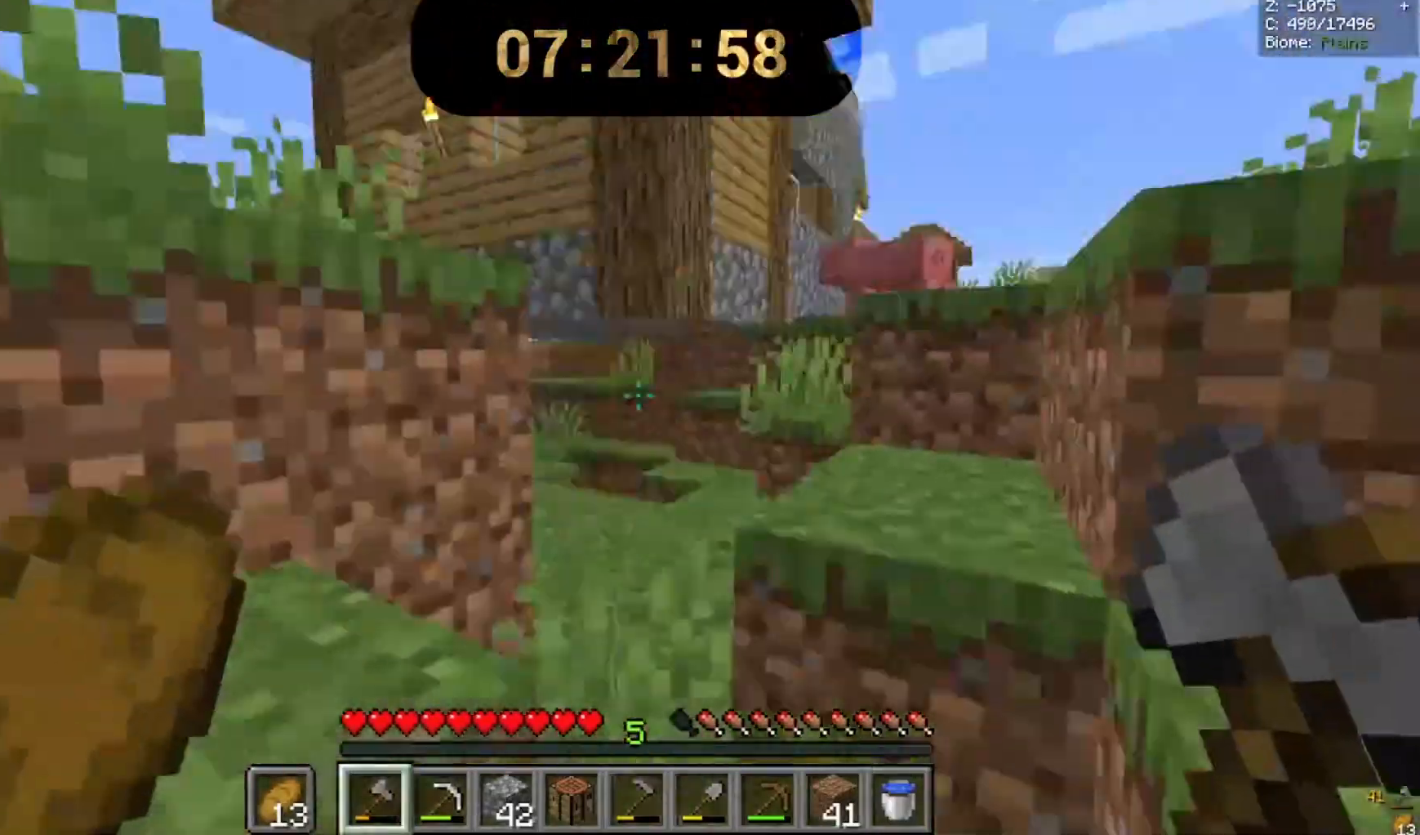
{"keys": ["space", "w"], "mouse": [], "events": [[100, "w", "down"], [133, "space", "down"]]}
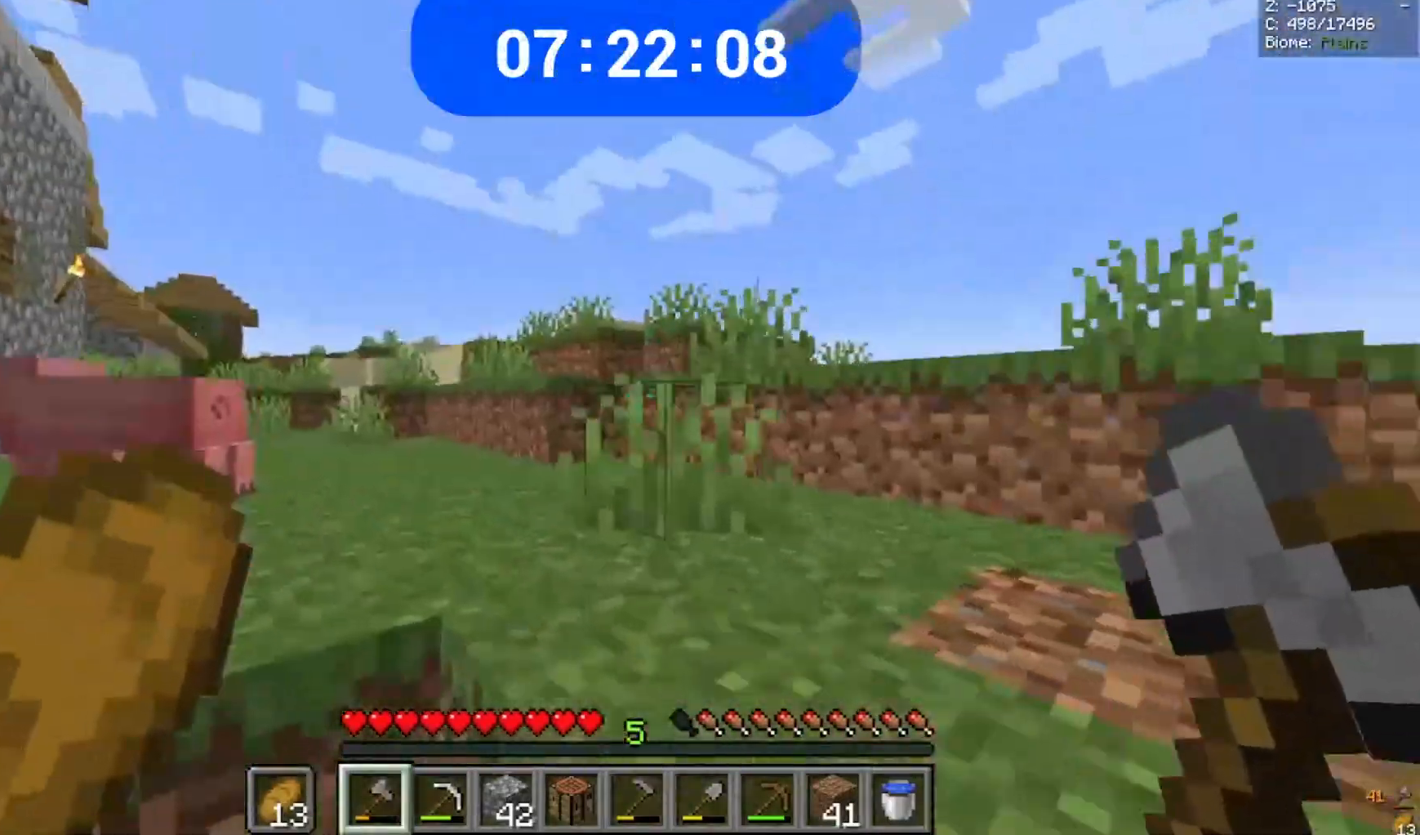
{"keys": ["space", "w"], "mouse": [], "events": []}
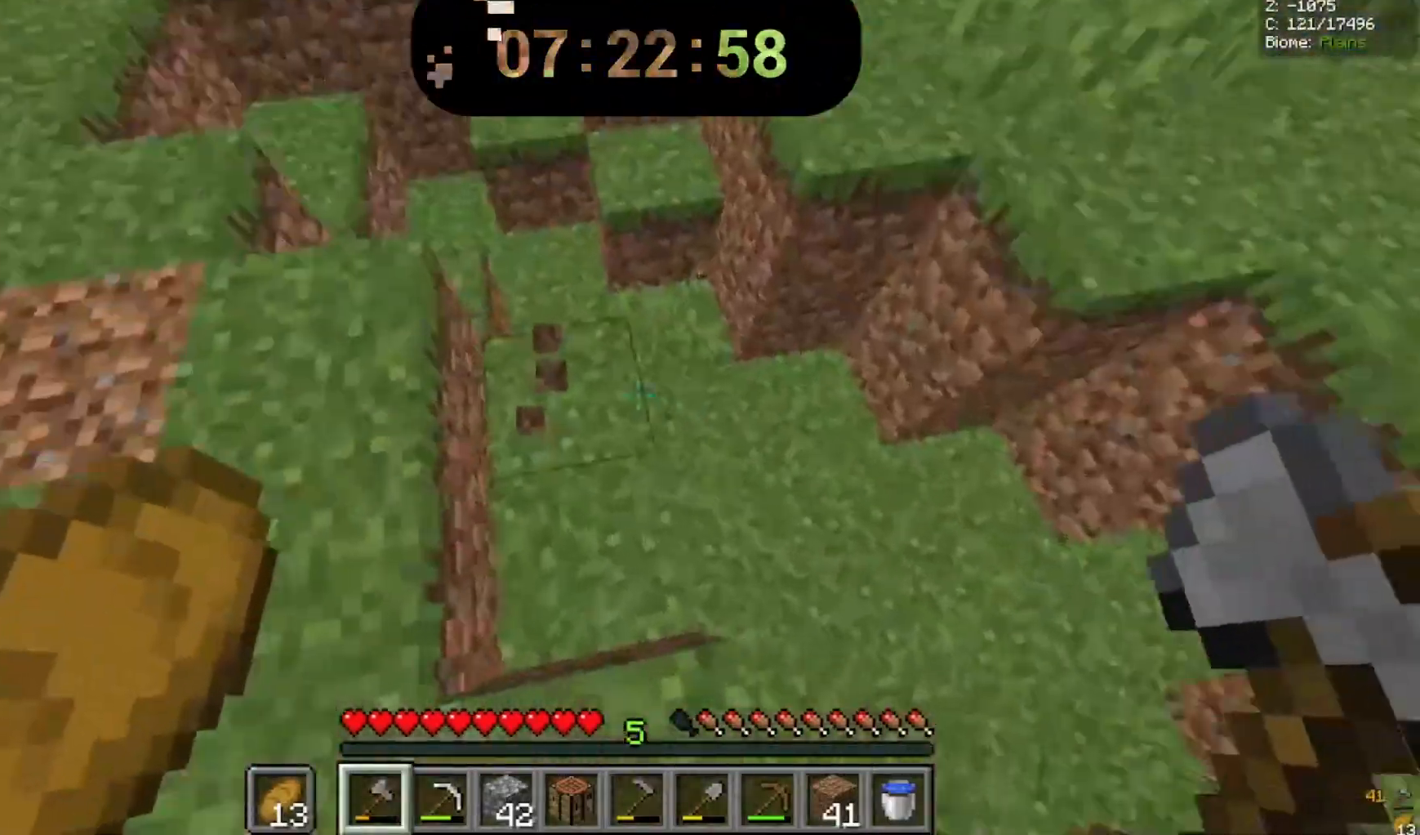
{"keys": ["space", "w"], "mouse": [], "events": []}
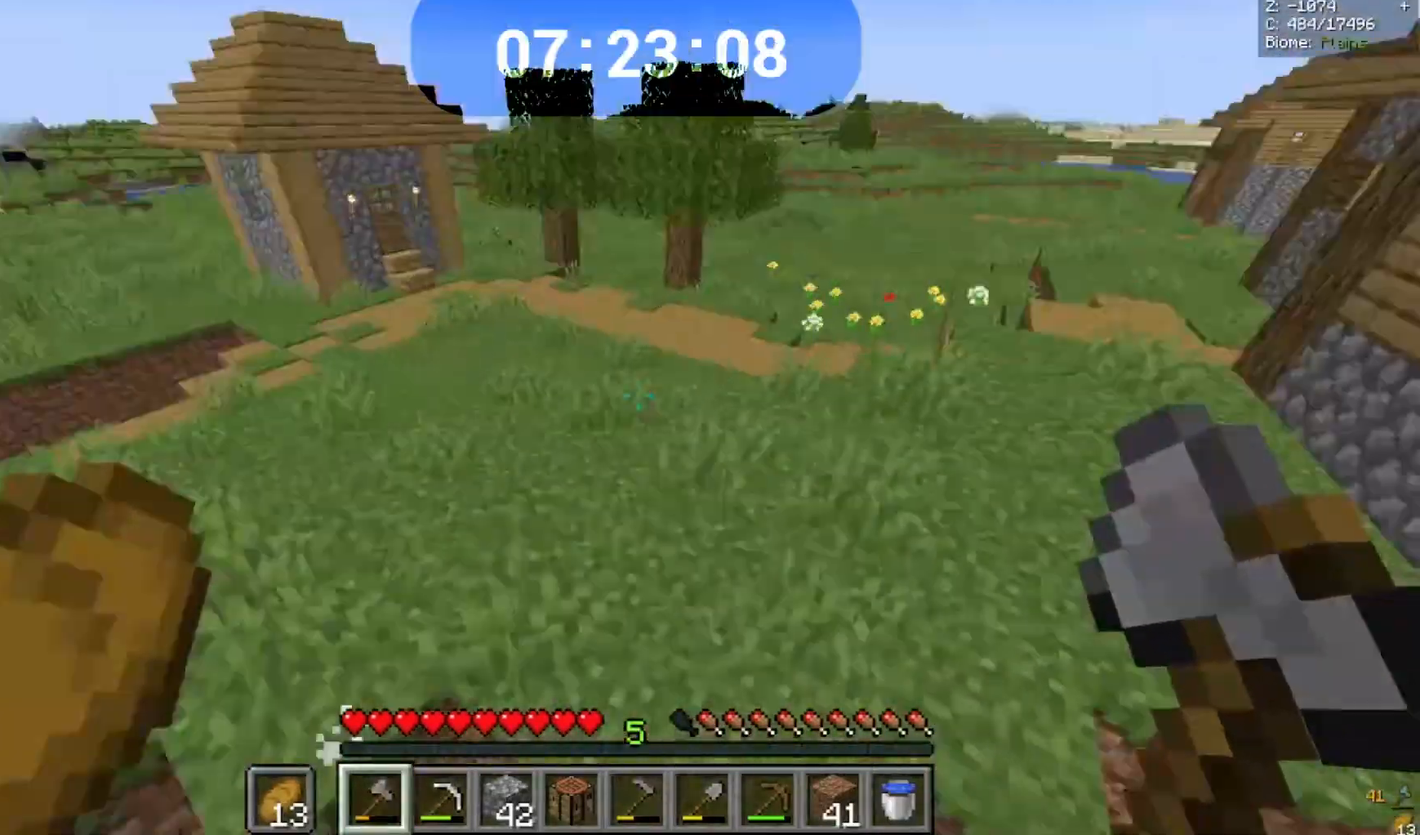
{"keys": ["a", "space", "w"], "mouse": [], "events": [[433, "a", "down"]]}
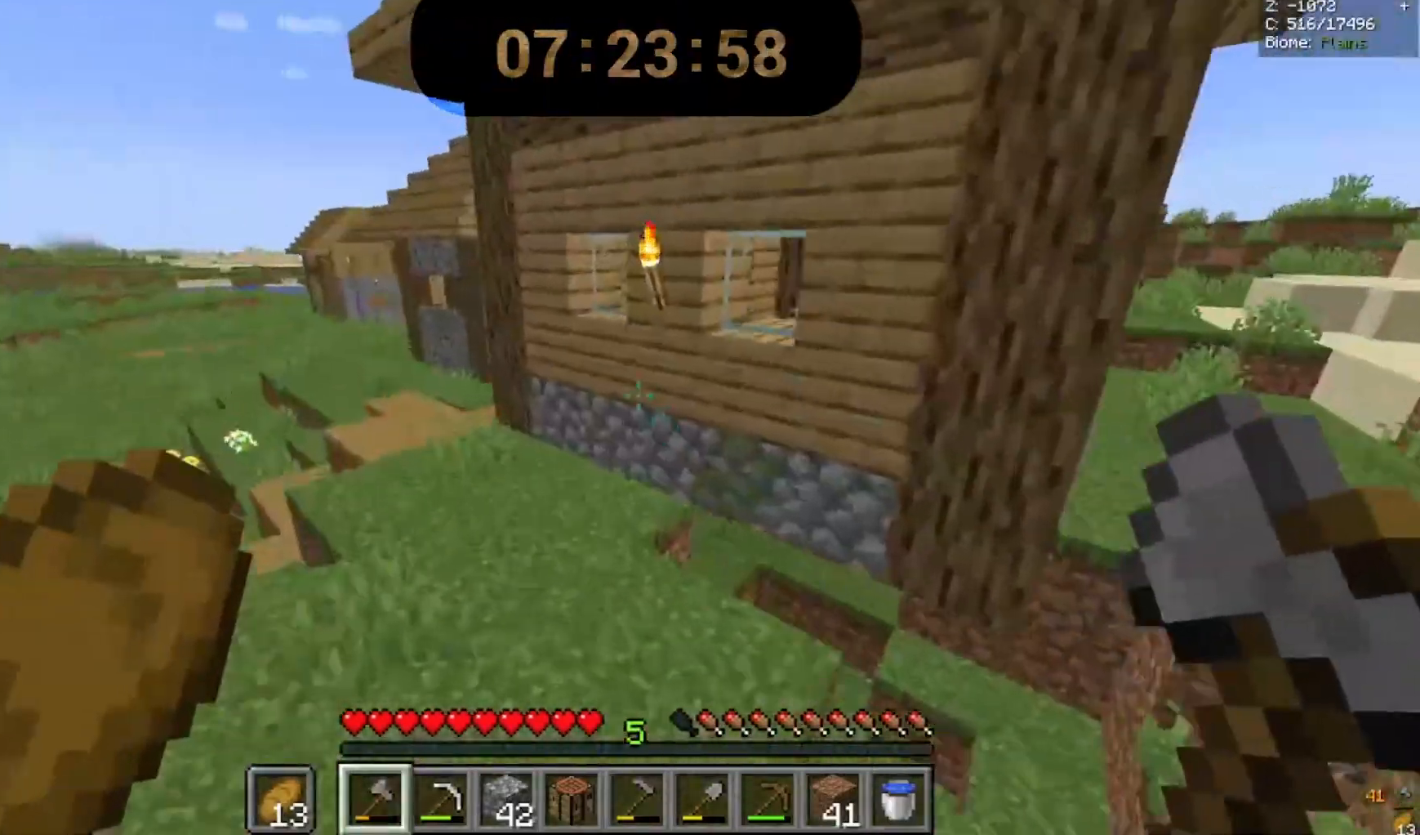
{"keys": ["space", "w"], "mouse": [], "events": [[233, "a", "up"]]}
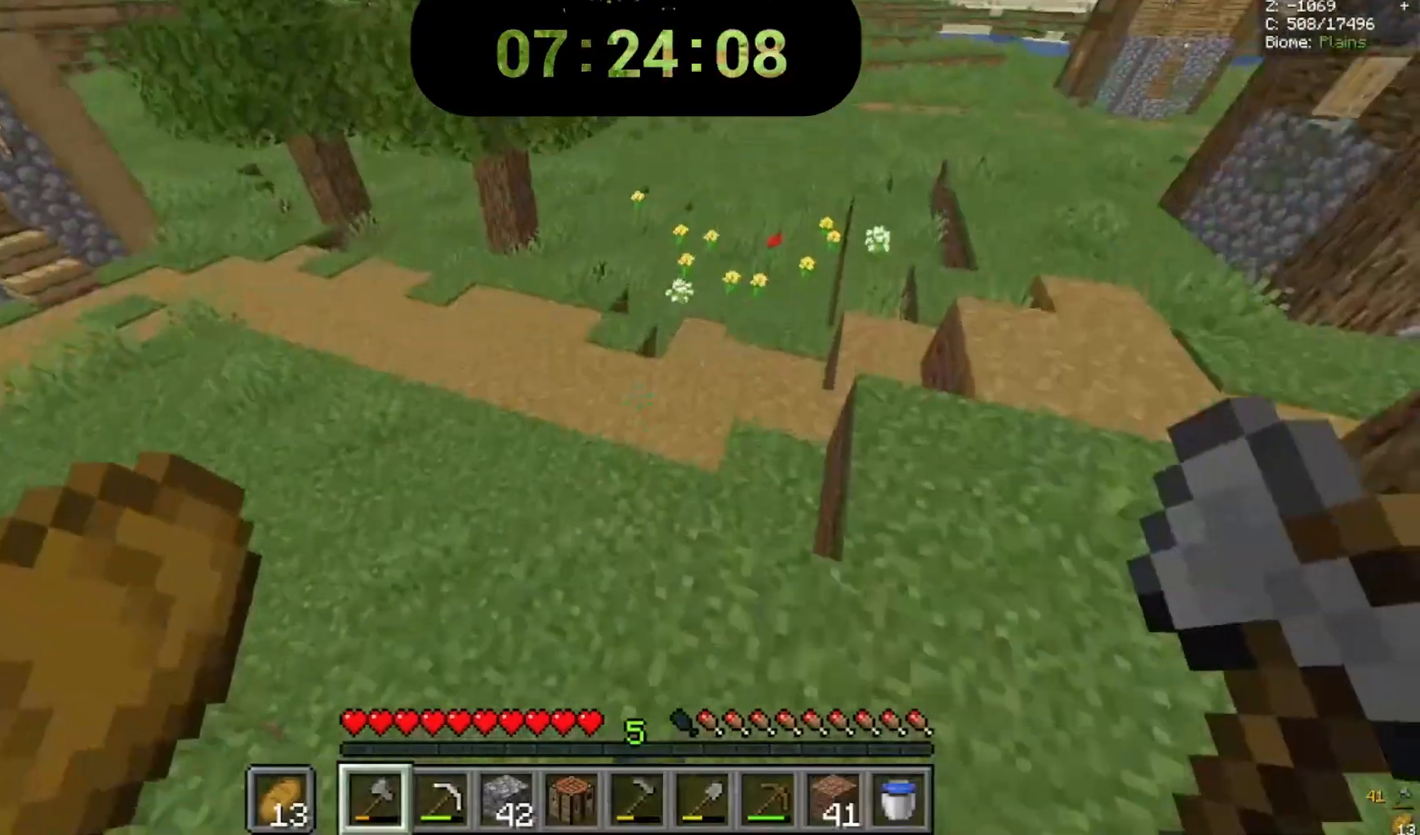
{"keys": ["w"], "mouse": [], "events": [[500, "space", "up"]]}
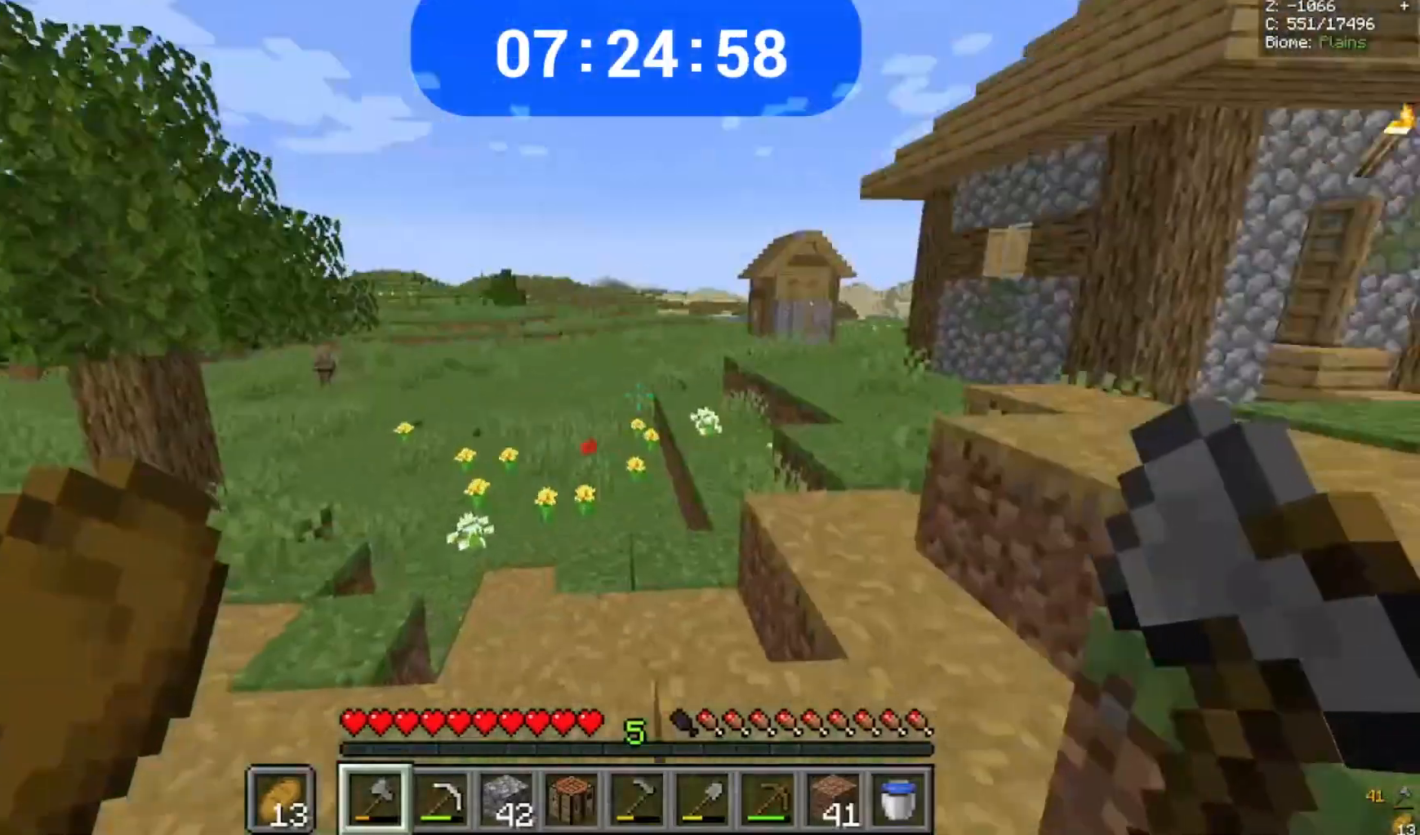
{"keys": ["space", "w"], "mouse": [], "events": [[367, "space", "down"]]}
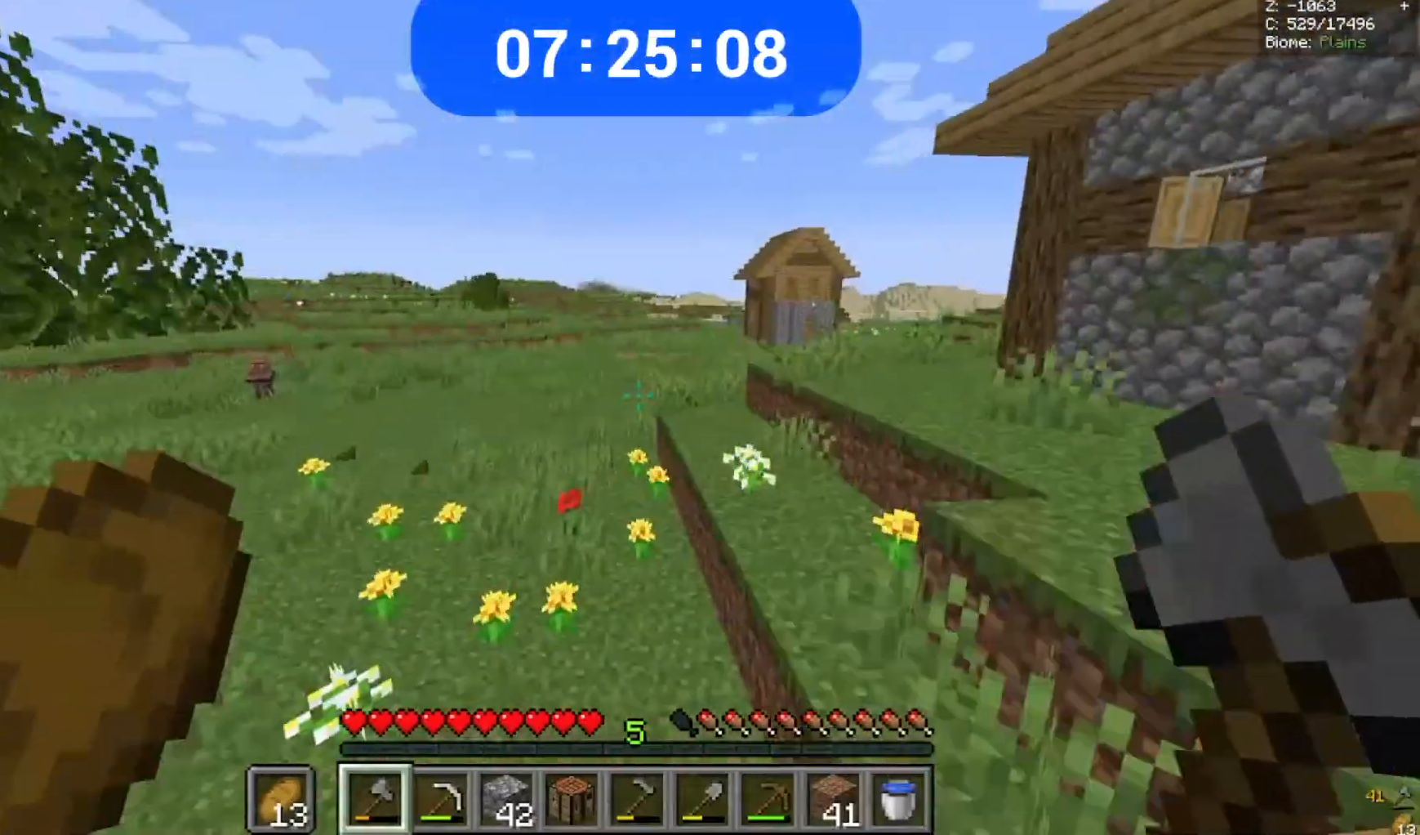
{"keys": ["space", "w"], "mouse": [], "events": []}
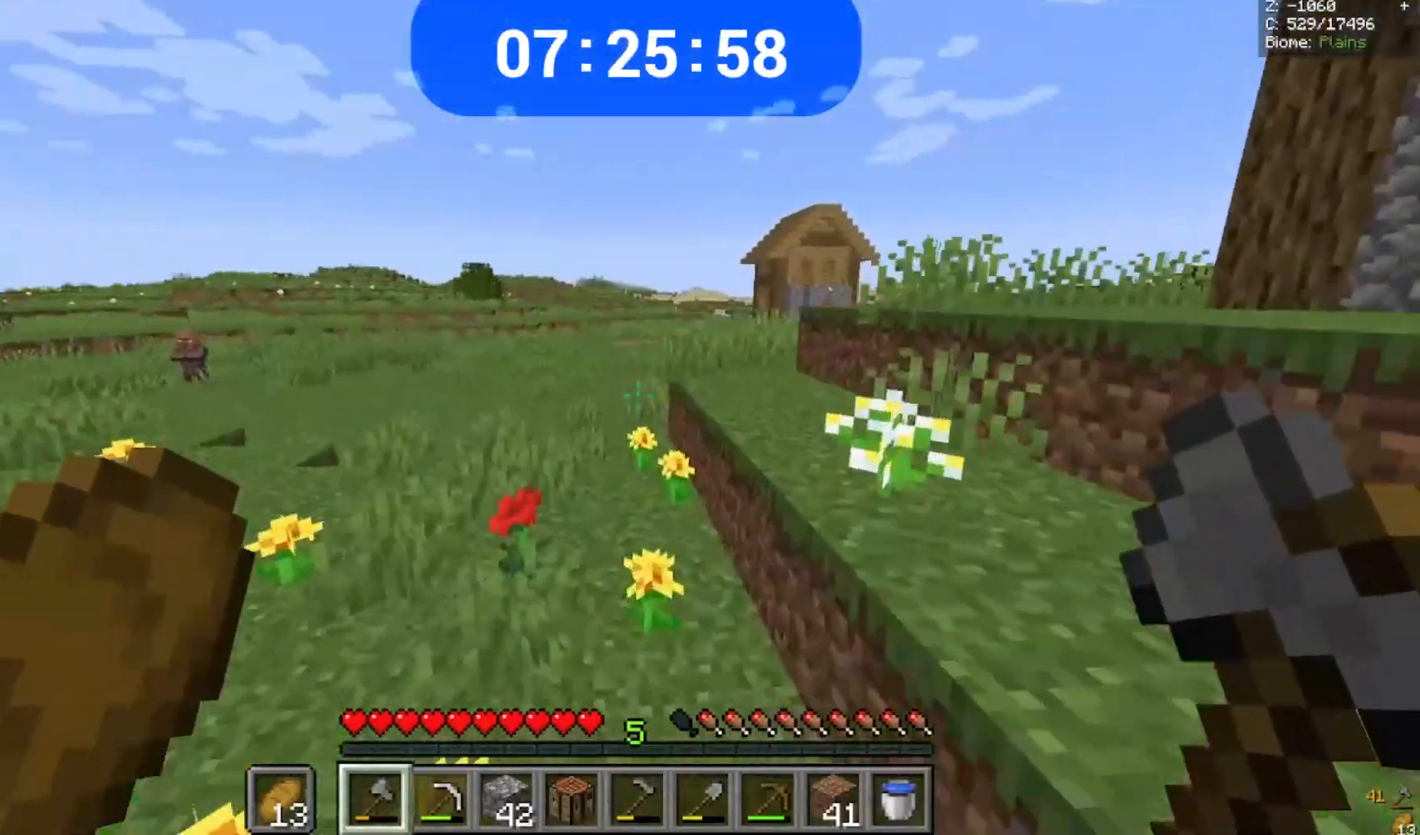
{"keys": ["space", "w"], "mouse": [], "events": []}
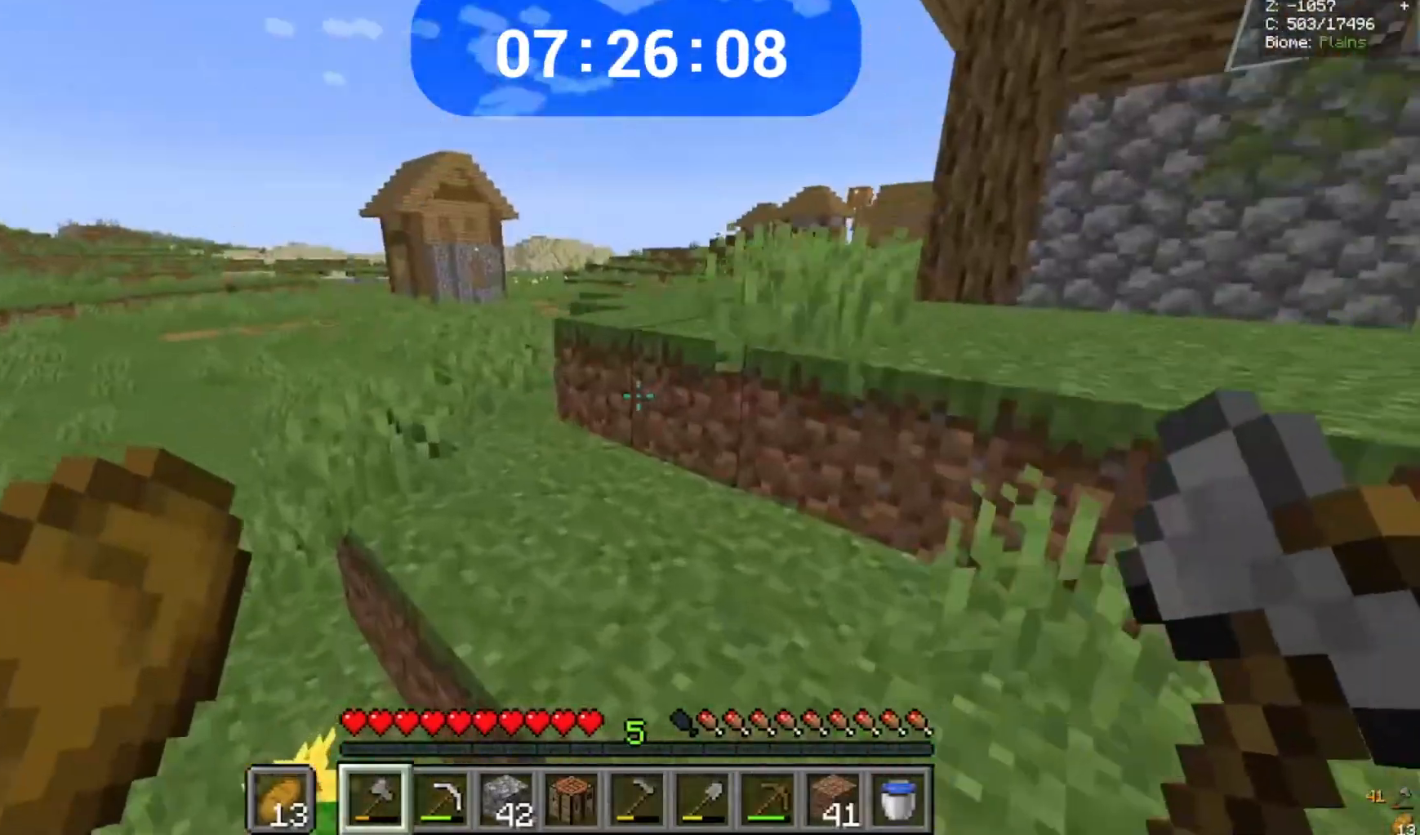
{"keys": ["space", "w"], "mouse": [], "events": []}
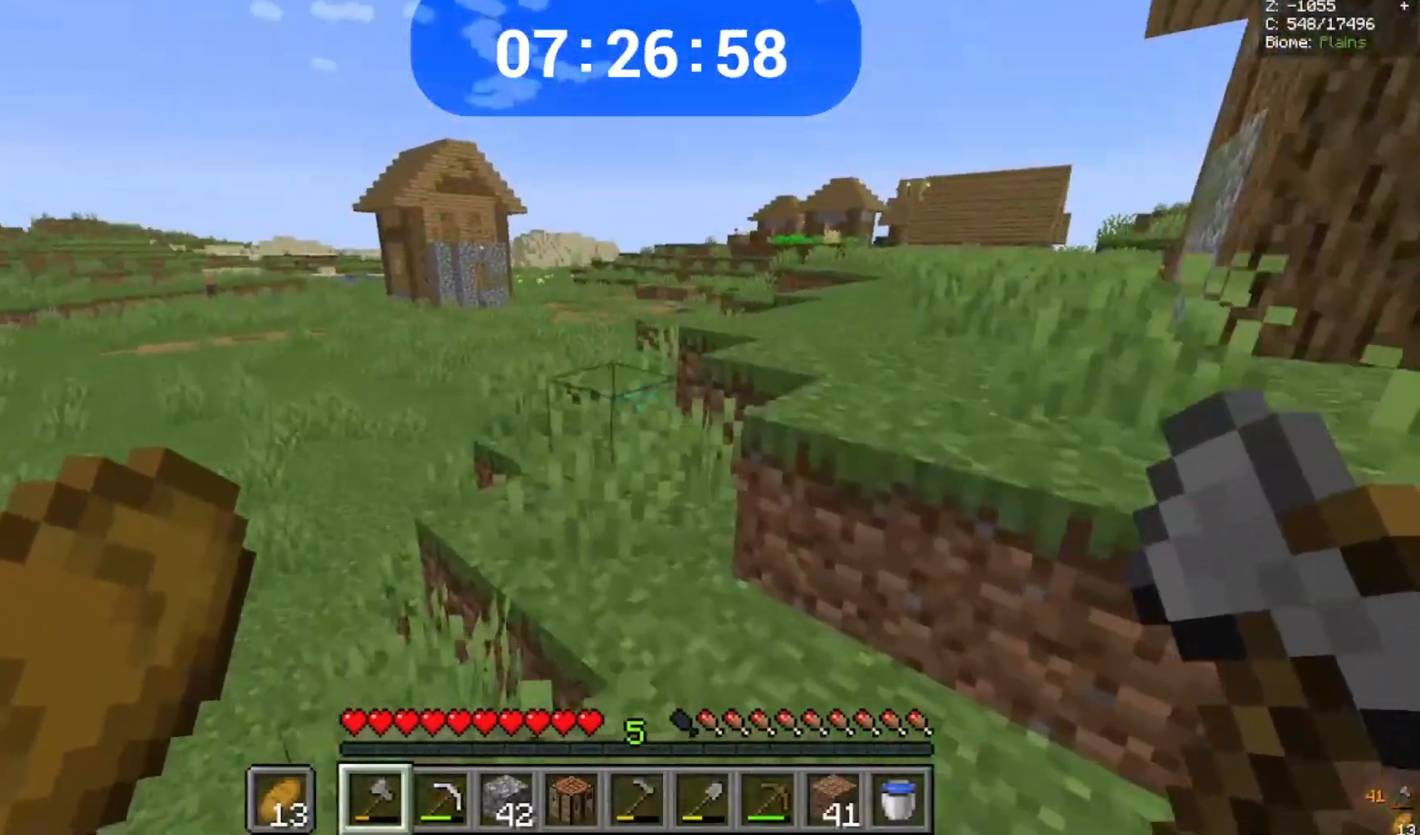
{"keys": ["space", "w"], "mouse": [], "events": [[233, "space", "up"], [467, "space", "down"]]}
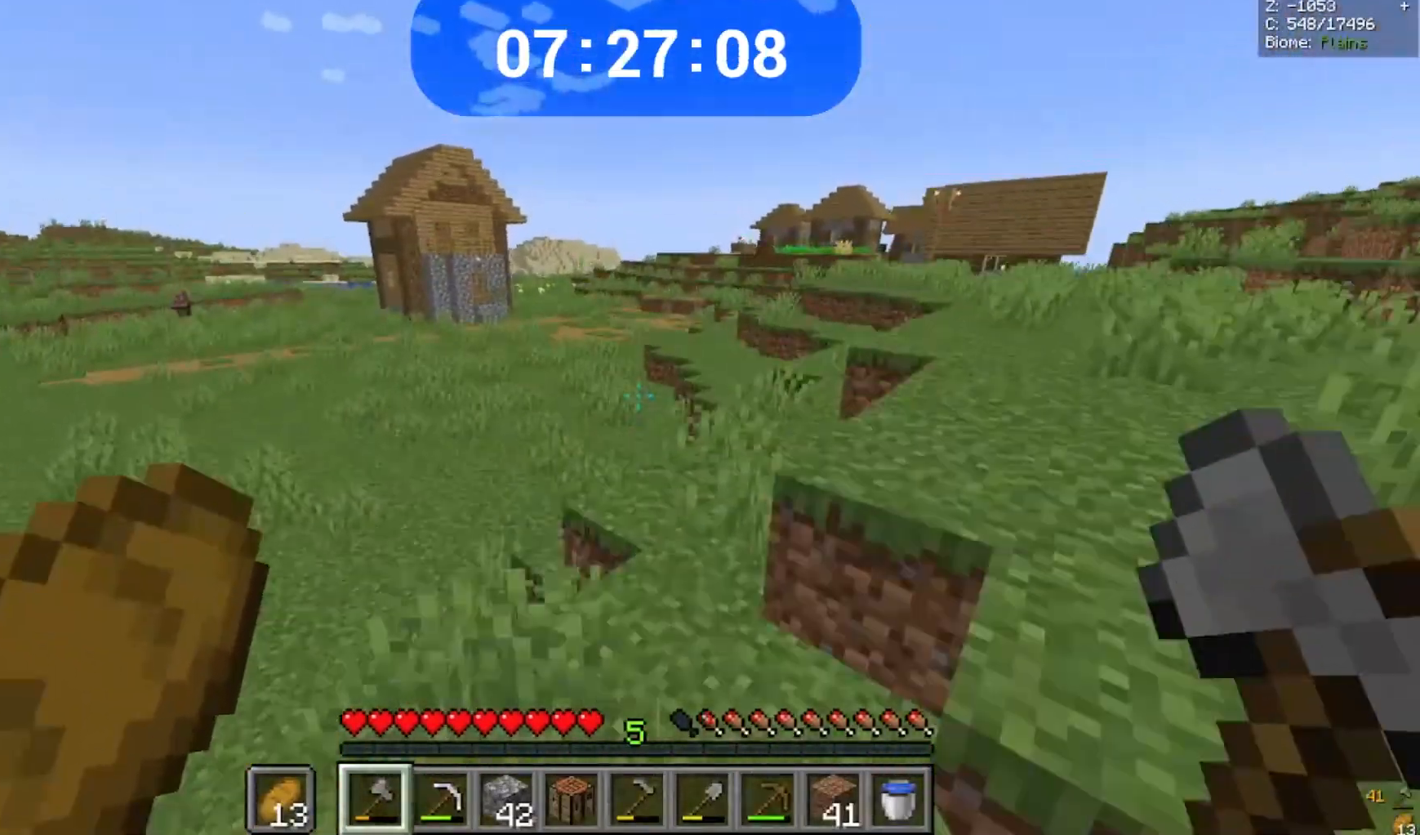
{"keys": ["space", "w"], "mouse": [], "events": []}
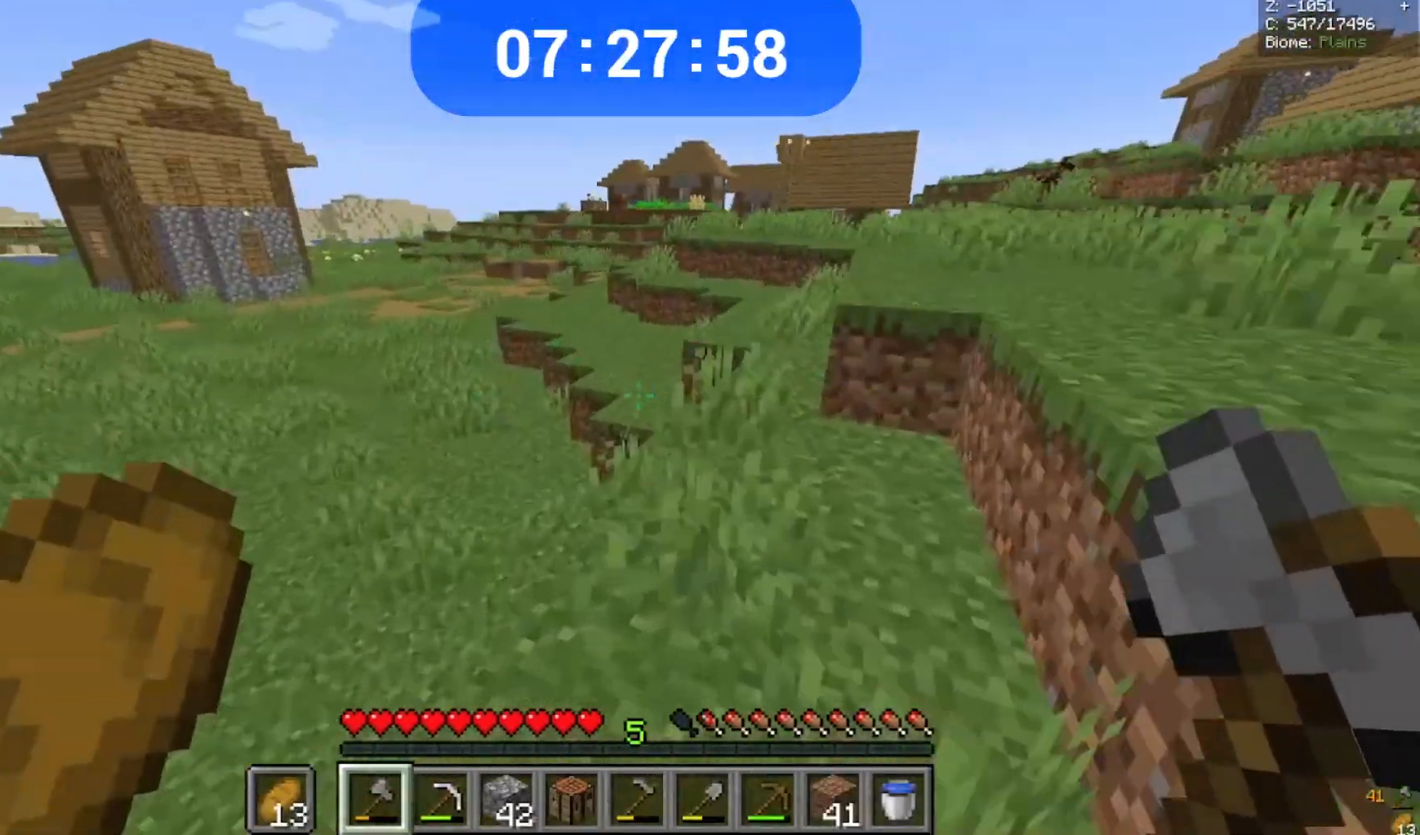
{"keys": ["space", "w"], "mouse": [], "events": []}
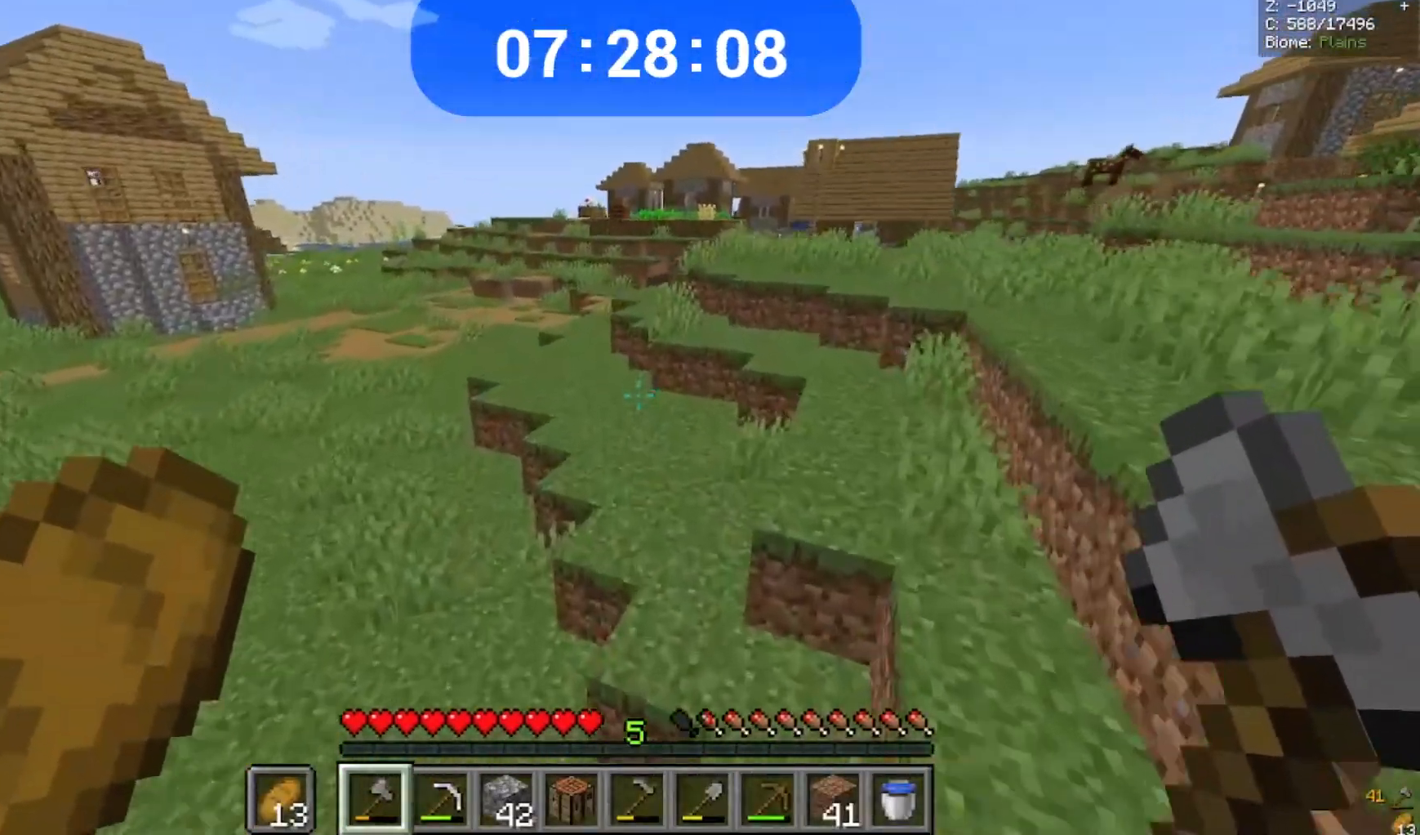
{"keys": ["space", "w"], "mouse": [], "events": []}
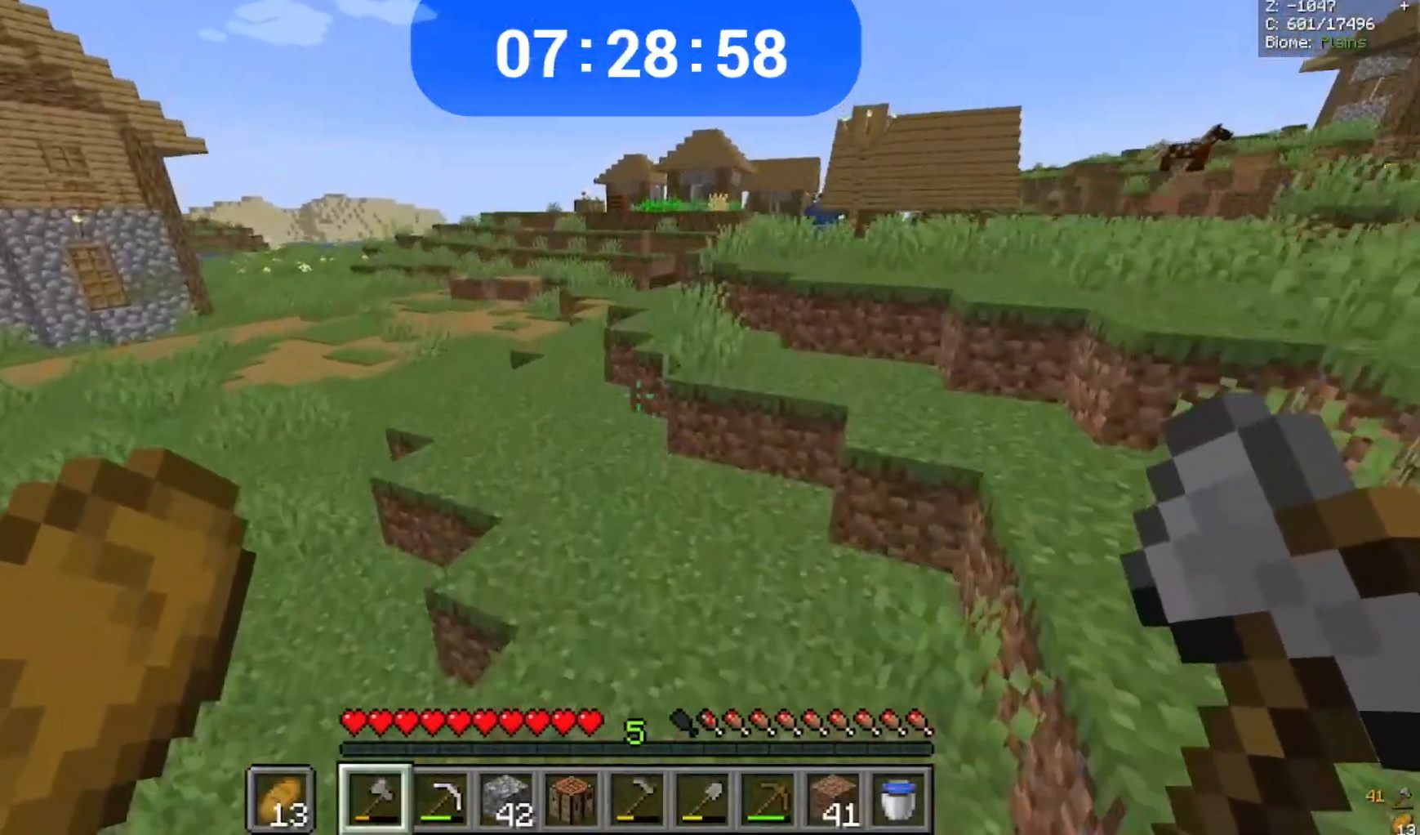
{"keys": ["space", "w"], "mouse": [], "events": []}
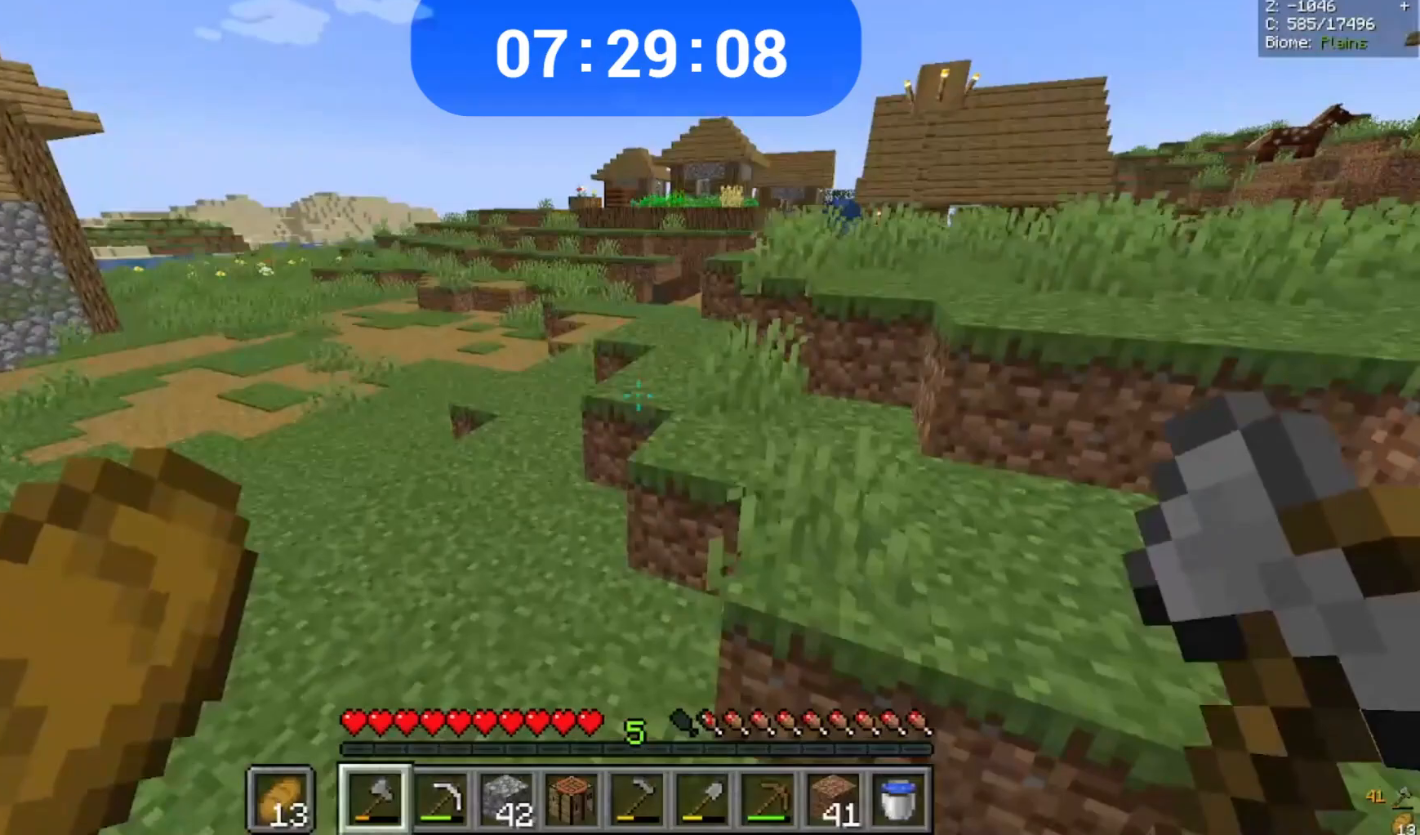
{"keys": ["space", "w"], "mouse": [], "events": []}
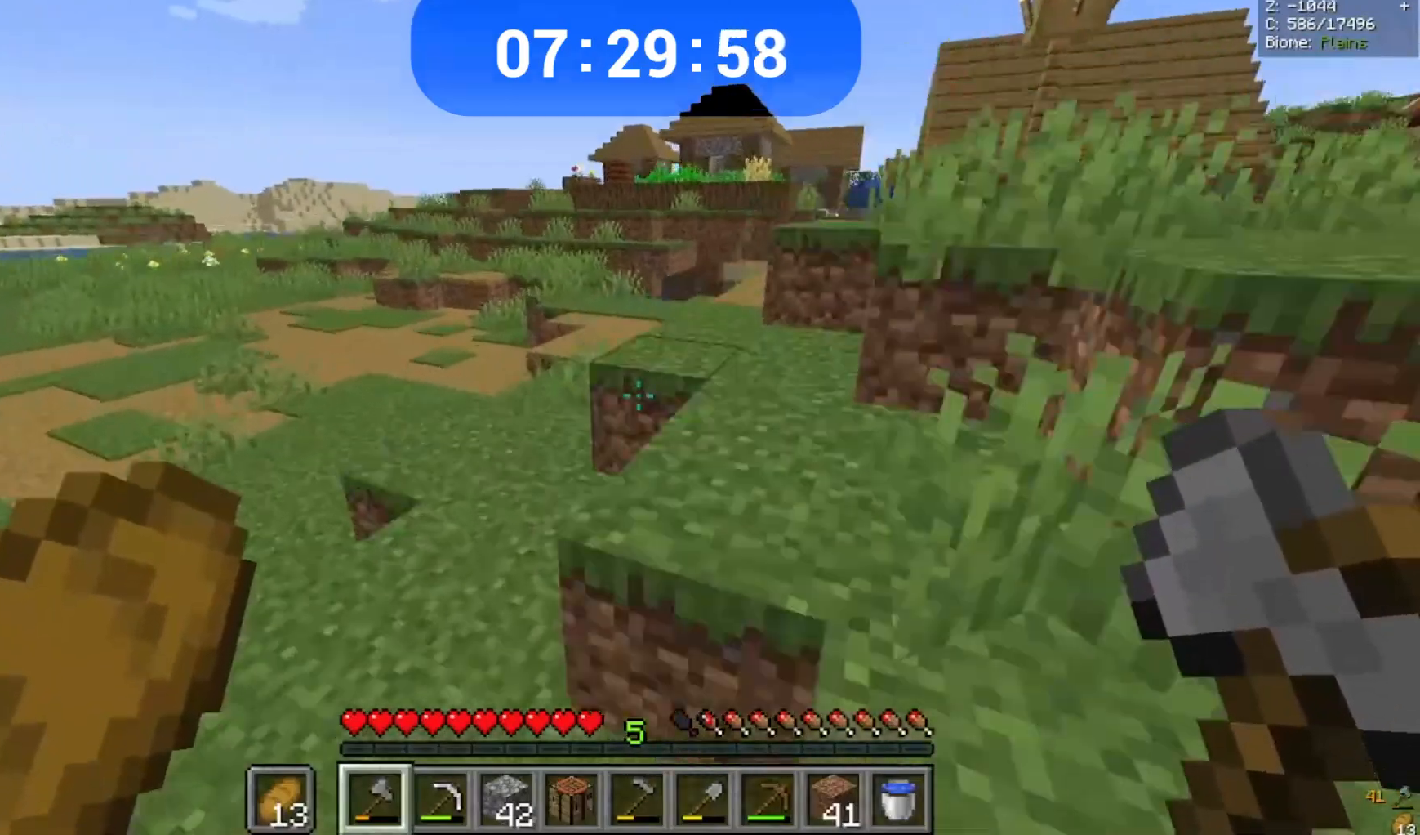
{"keys": ["space", "w"], "mouse": [], "events": []}
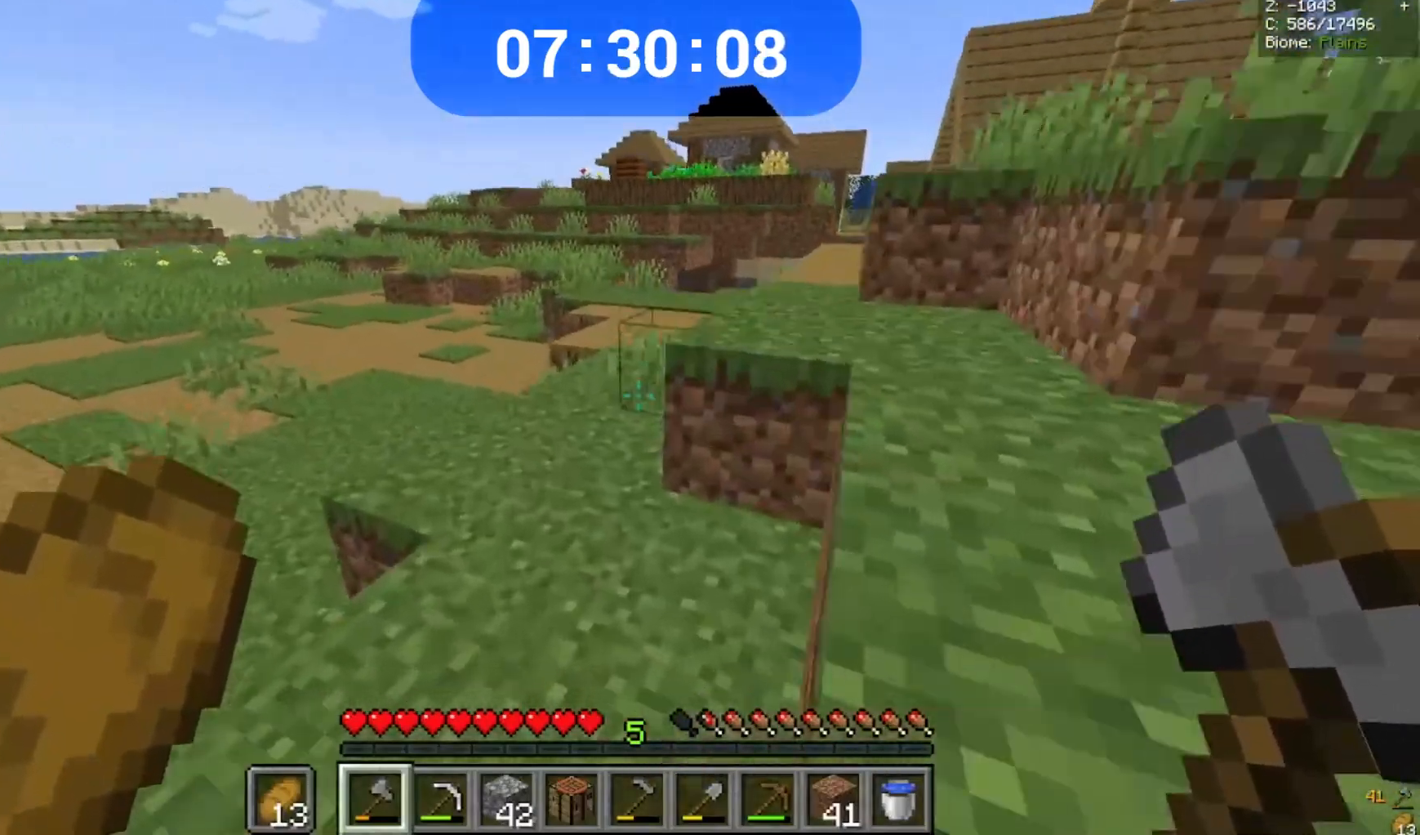
{"keys": ["space", "w"], "mouse": [], "events": []}
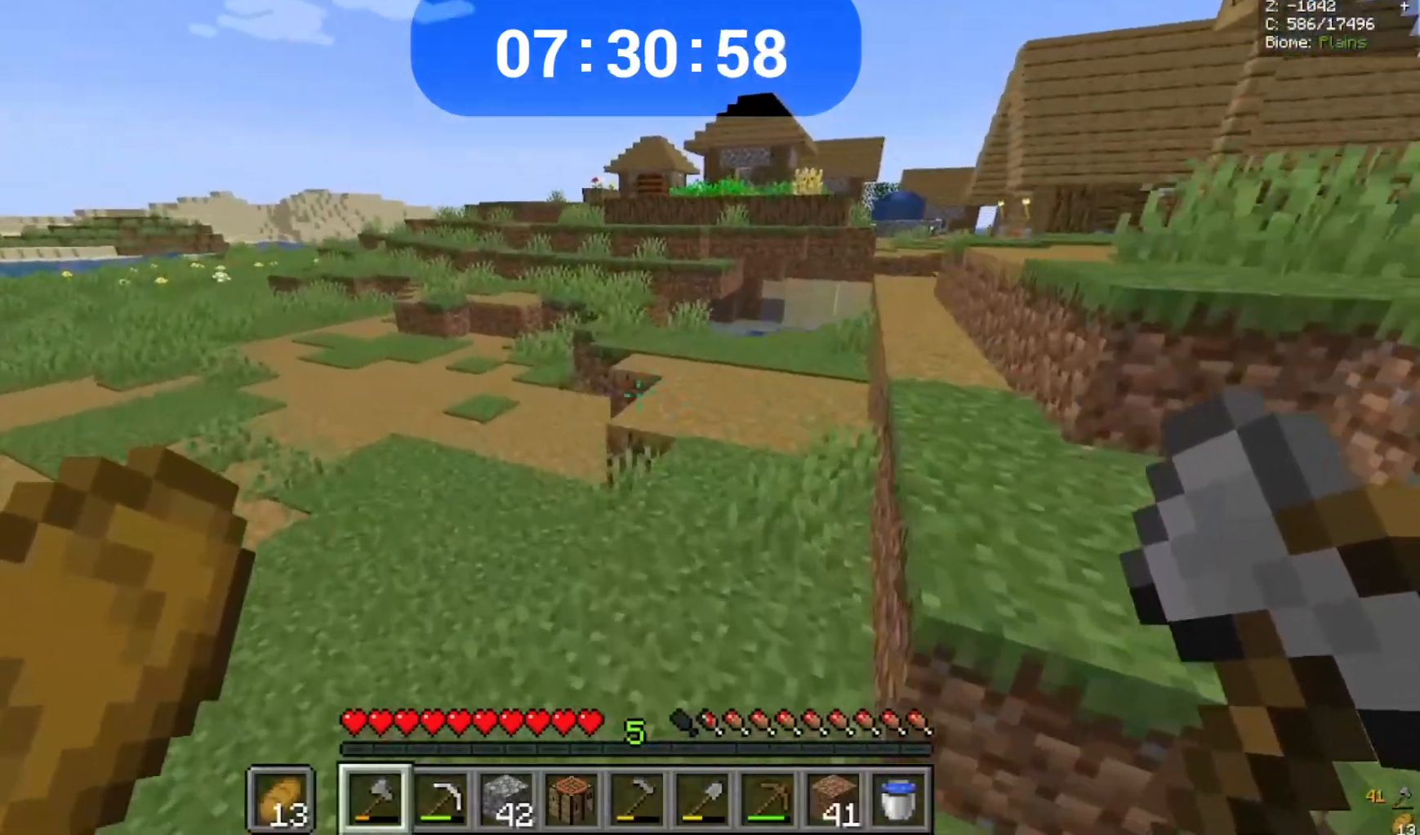
{"keys": ["space", "w"], "mouse": [], "events": []}
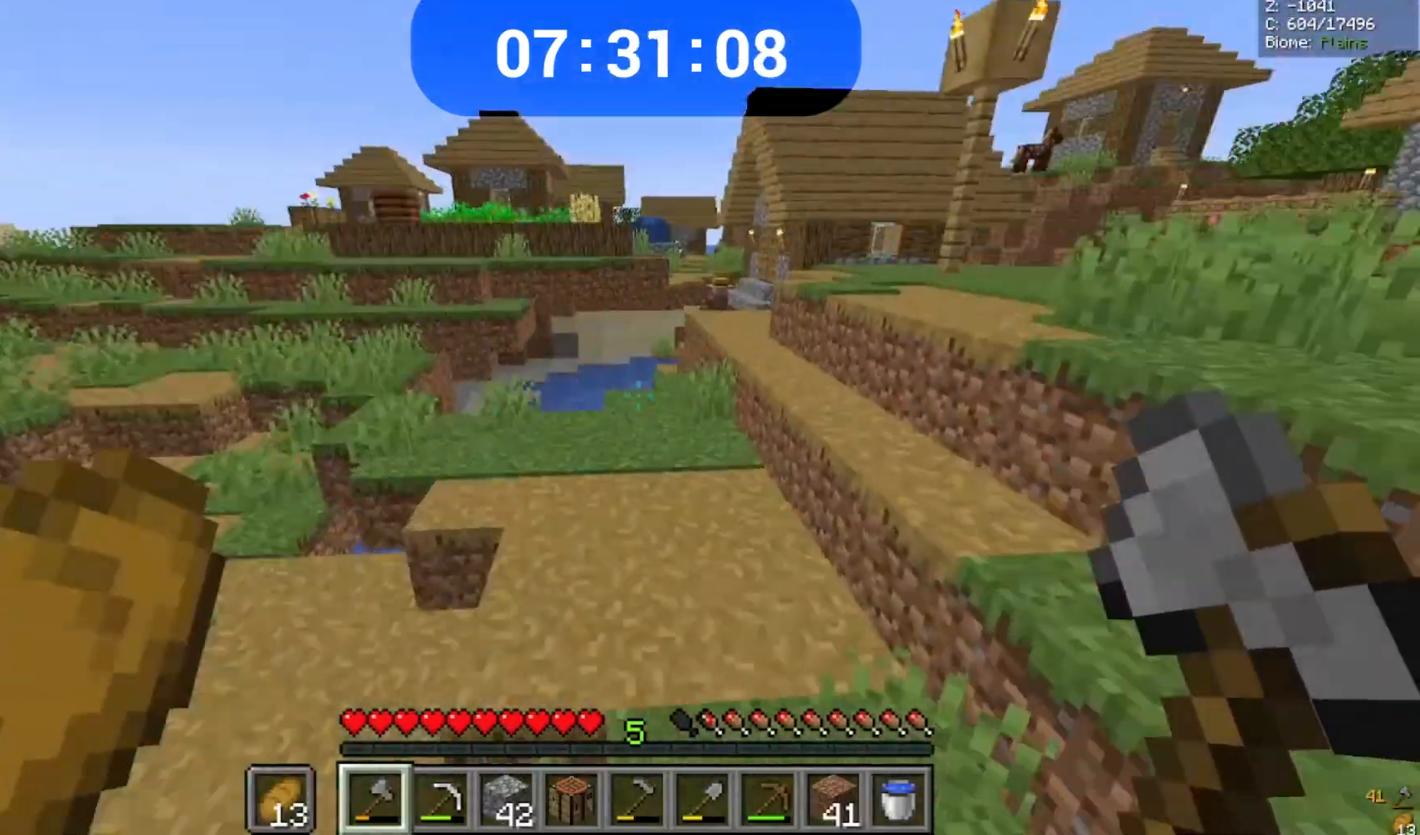
{"keys": ["space", "w"], "mouse": [], "events": []}
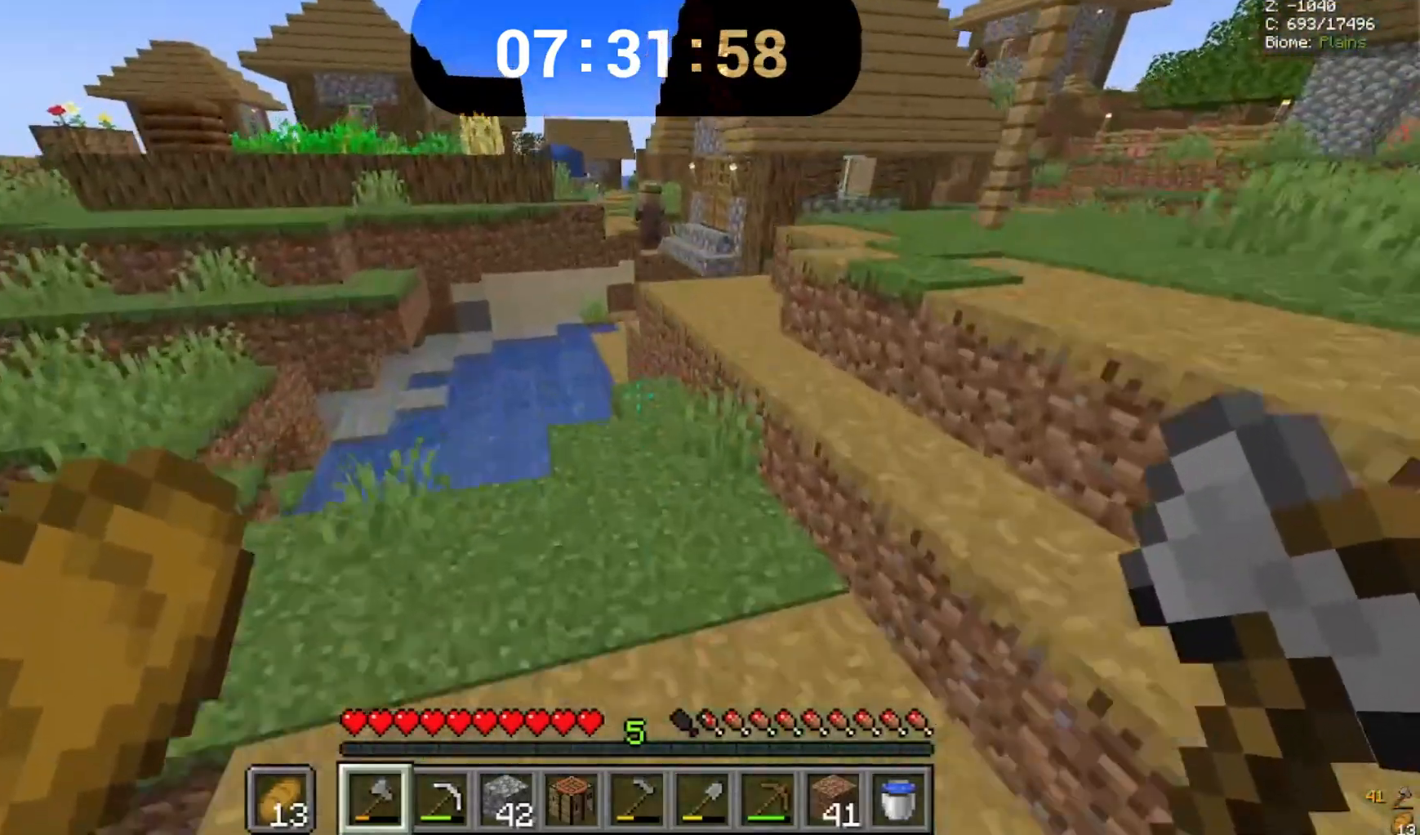
{"keys": ["w"], "mouse": [], "events": [[167, "space", "up"]]}
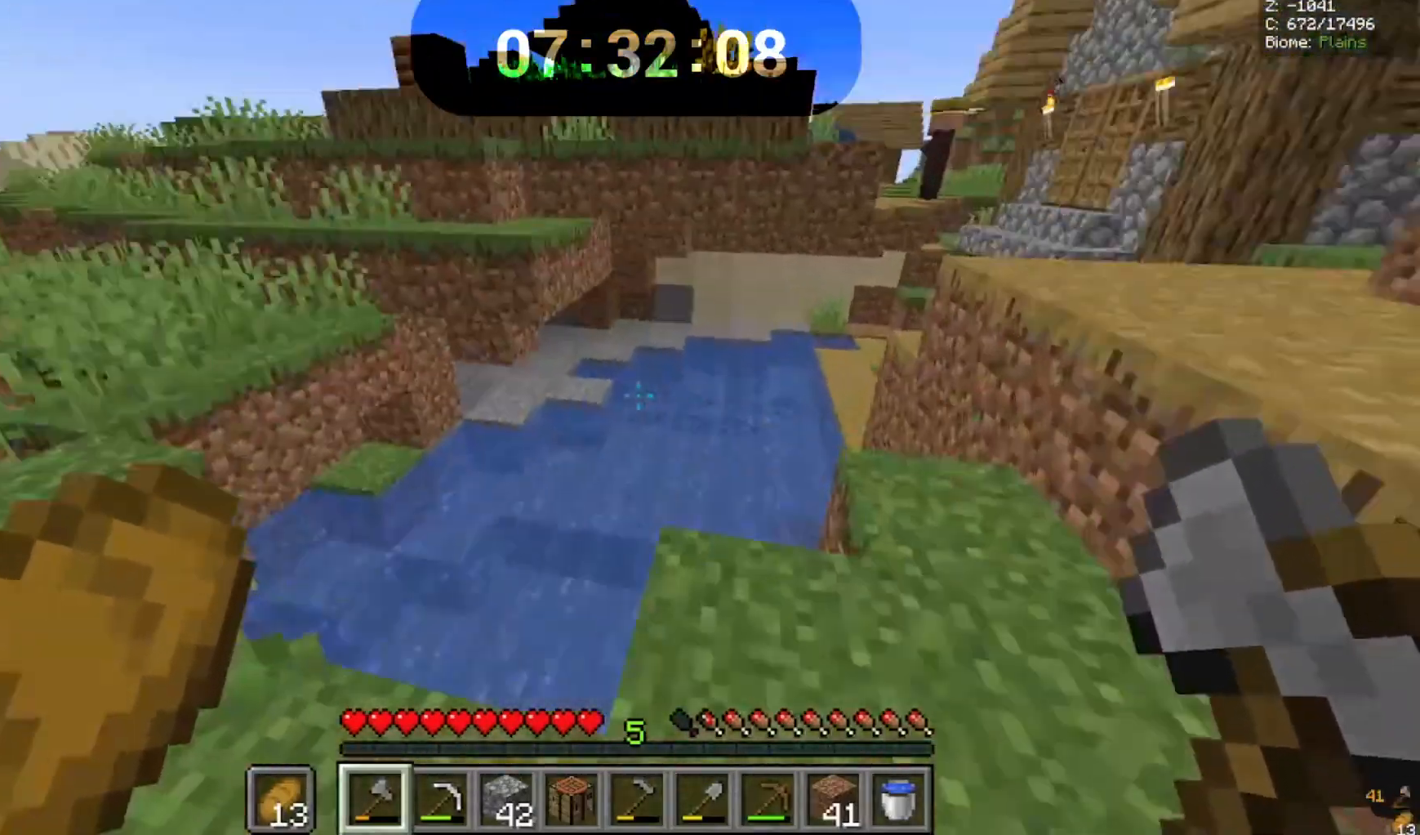
{"keys": ["d"], "mouse": [], "events": [[167, "w", "up"], [267, "d", "down"]]}
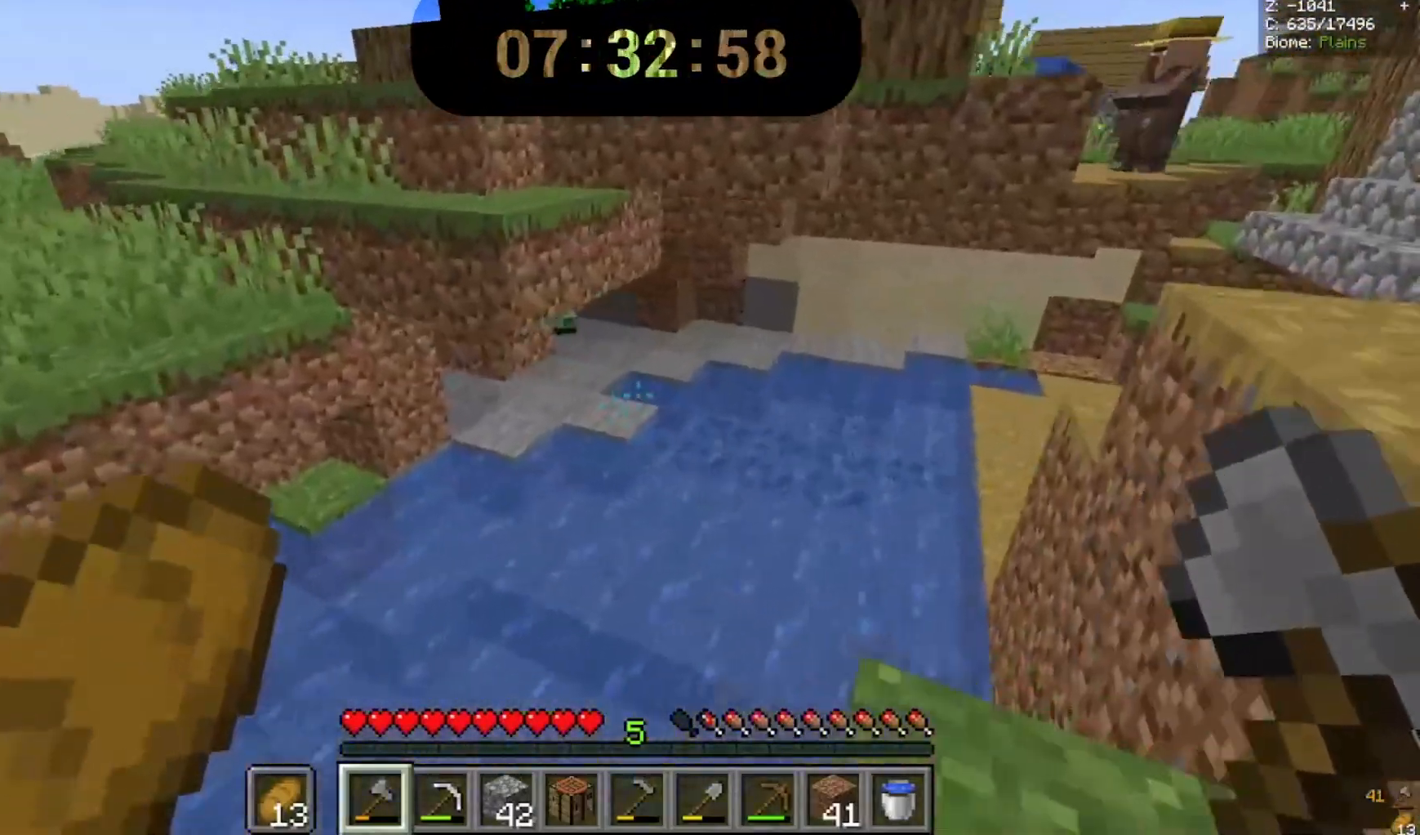
{"keys": ["d"], "mouse": [], "events": []}
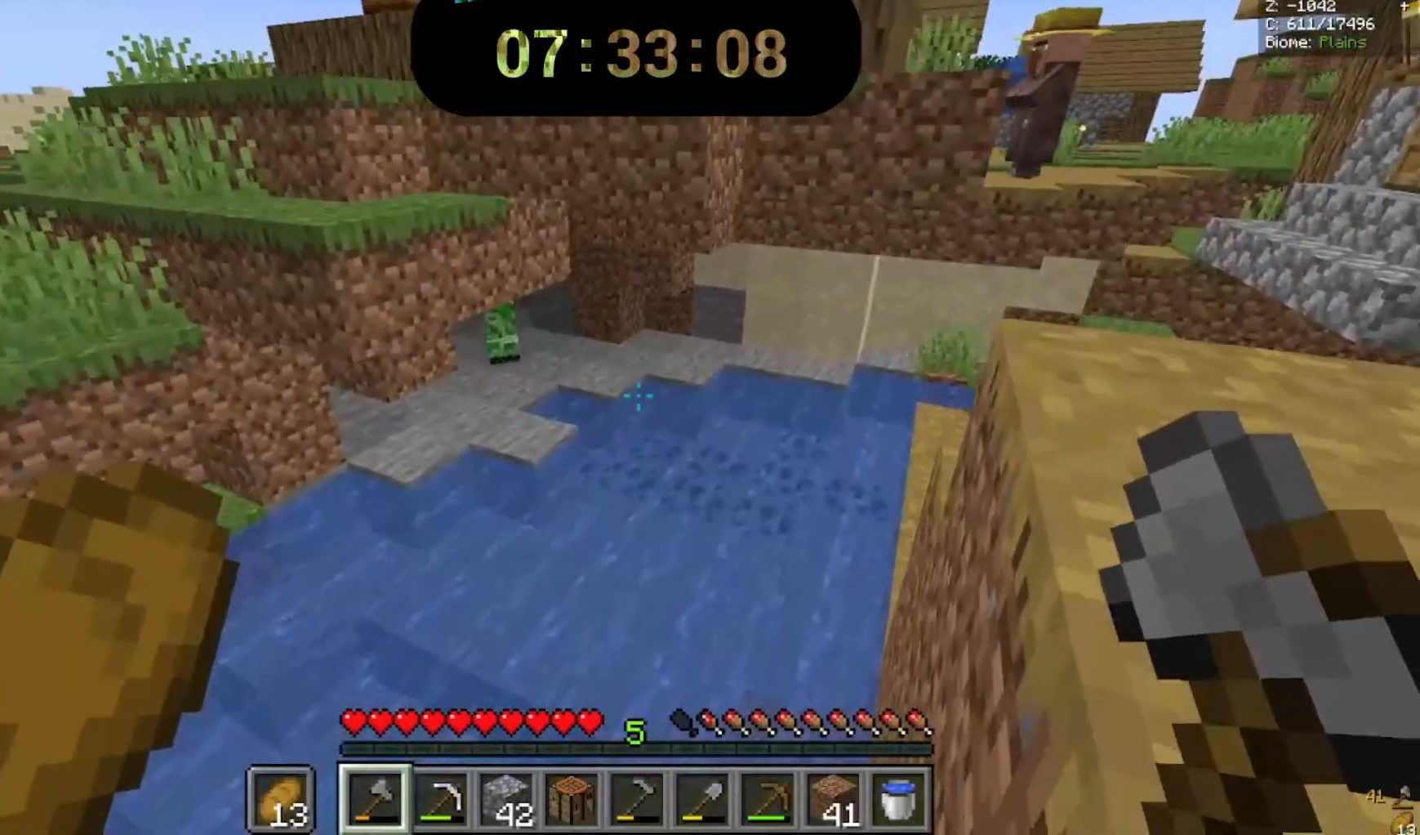
{"keys": ["space", "w"], "mouse": [], "events": [[100, "d", "up"], [400, "w", "down"], [467, "space", "down"]]}
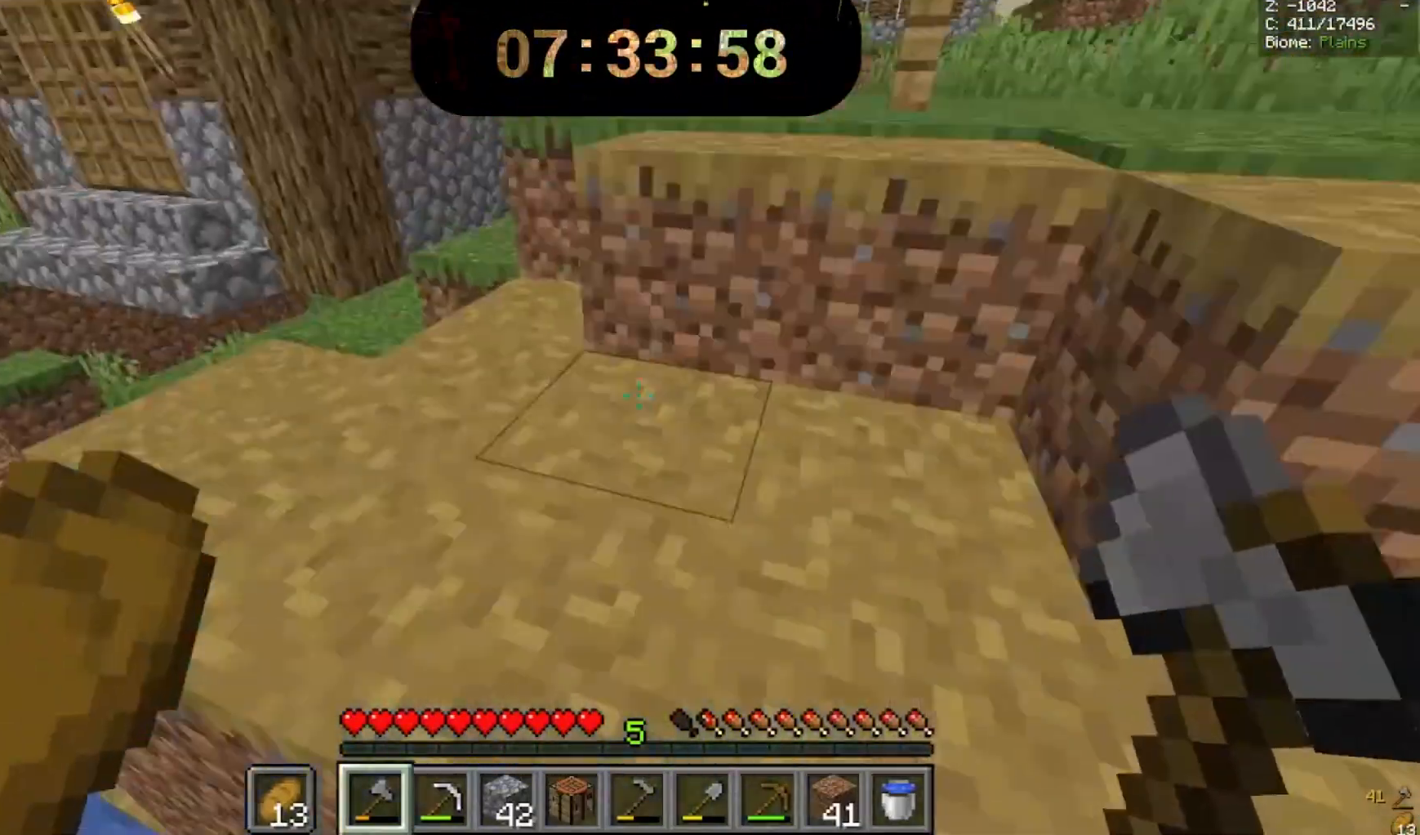
{"keys": ["w"], "mouse": [], "events": [[133, "space", "up"]]}
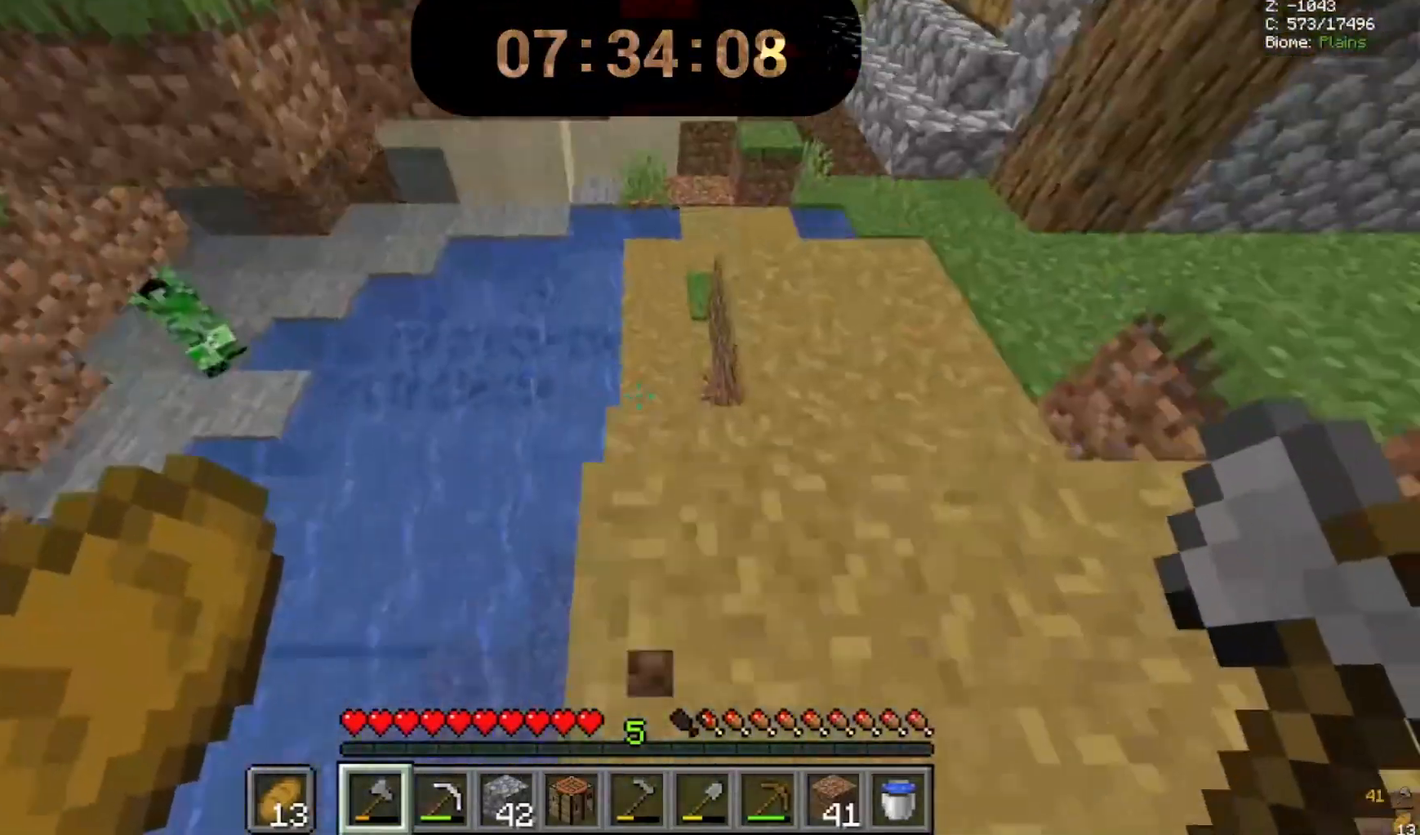
{"keys": ["w"], "mouse": [], "events": []}